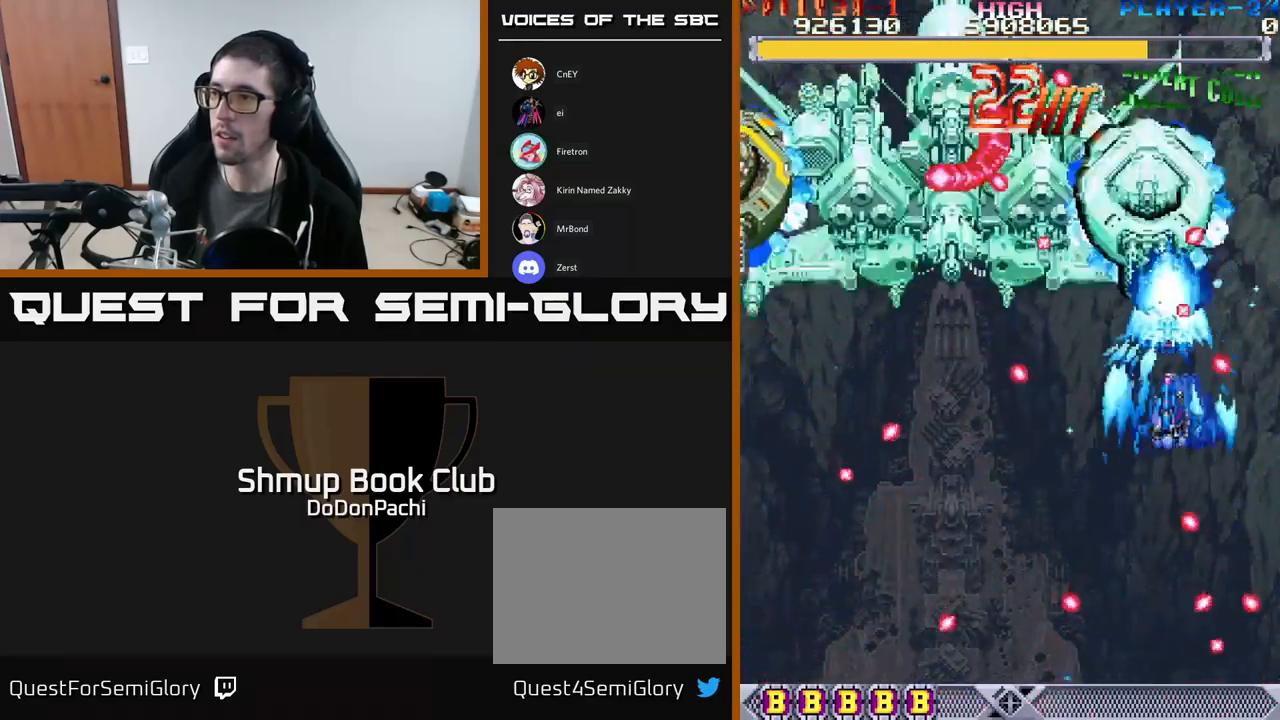
Gameplay with a controller (Xbox layout); each line is a JSON object with the inputs held at the frame after it. "events" lists button and stick changes between this image and that frame as [ms after this image, input, new state], when the widget could be followed in between. Not read: left_stick right_stick.
{"buttons": ["A", "DPAD_DOWN"], "events": [[17, "DPAD_DOWN", "down"], [50, "DPAD_RIGHT", "down"], [83, "DPAD_DOWN", "up"], [117, "DPAD_RIGHT", "up"], [333, "DPAD_RIGHT", "down"], [433, "DPAD_DOWN", "down"], [466, "DPAD_RIGHT", "up"]]}
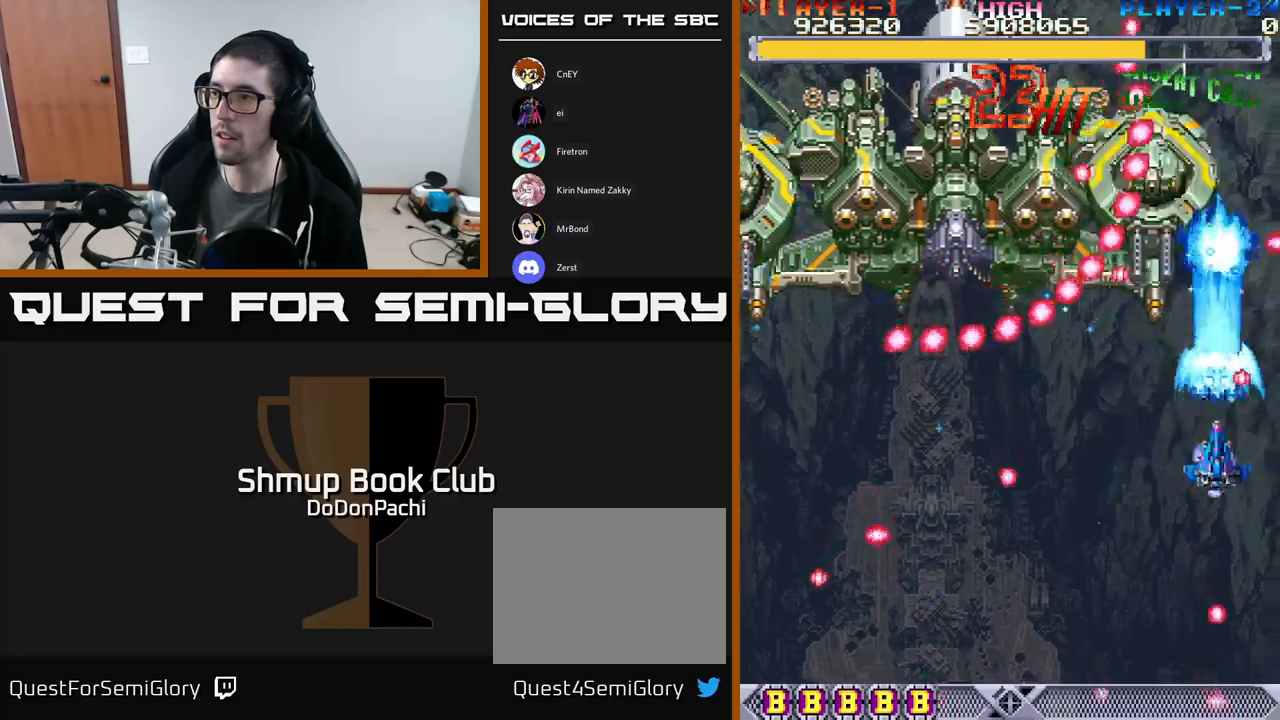
{"buttons": ["A"], "events": [[67, "DPAD_DOWN", "up"], [317, "DPAD_DOWN", "down"], [400, "DPAD_DOWN", "up"]]}
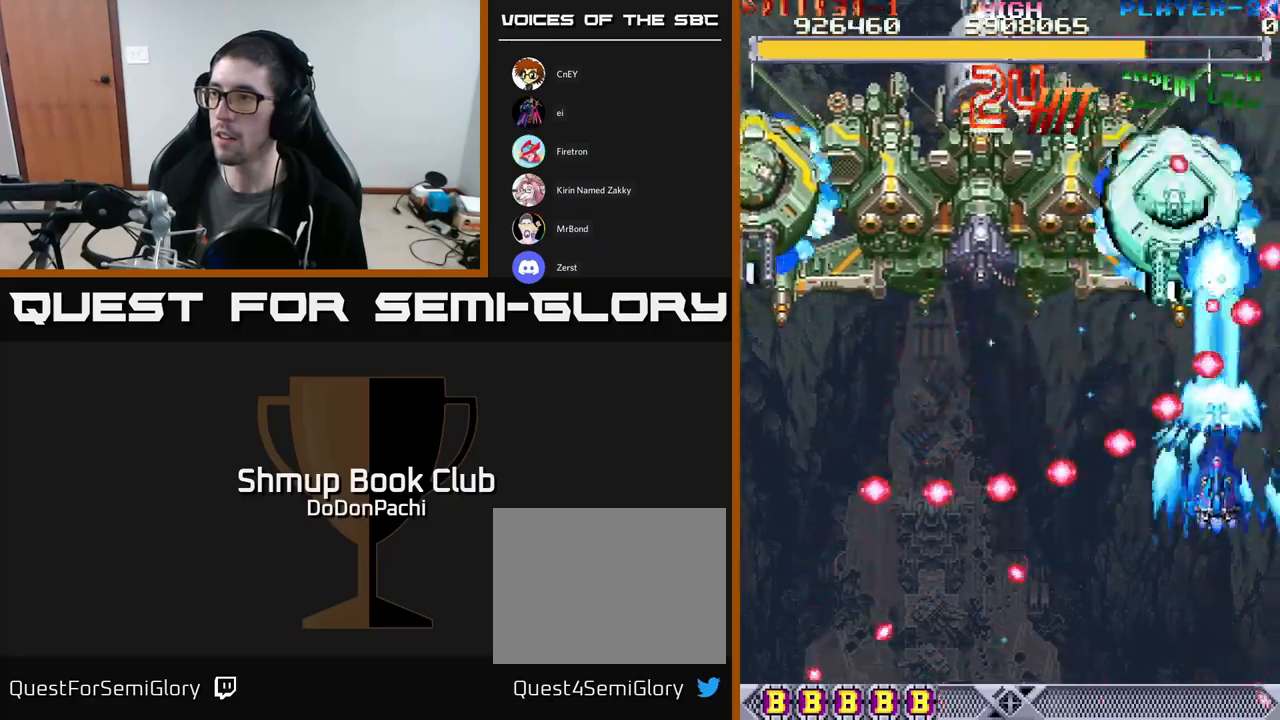
{"buttons": ["A"], "events": []}
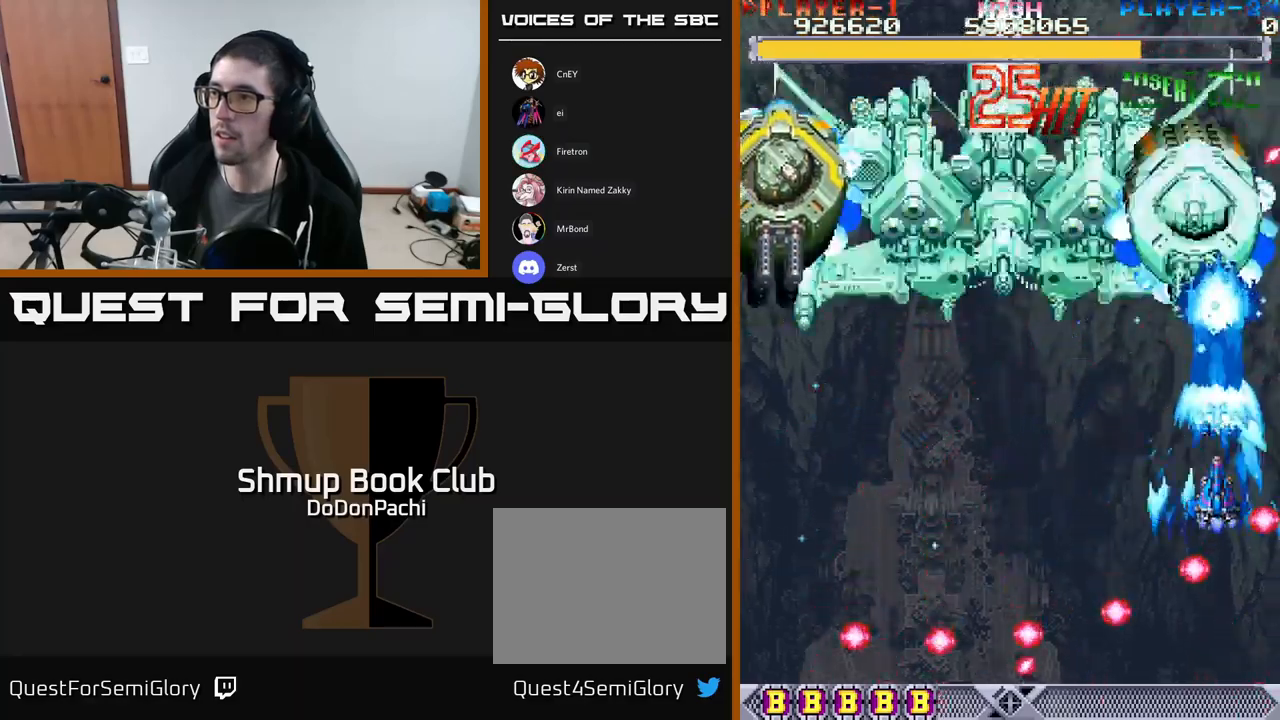
{"buttons": ["A", "DPAD_LEFT"], "events": [[200, "DPAD_RIGHT", "down"], [300, "DPAD_RIGHT", "up"], [350, "DPAD_LEFT", "down"]]}
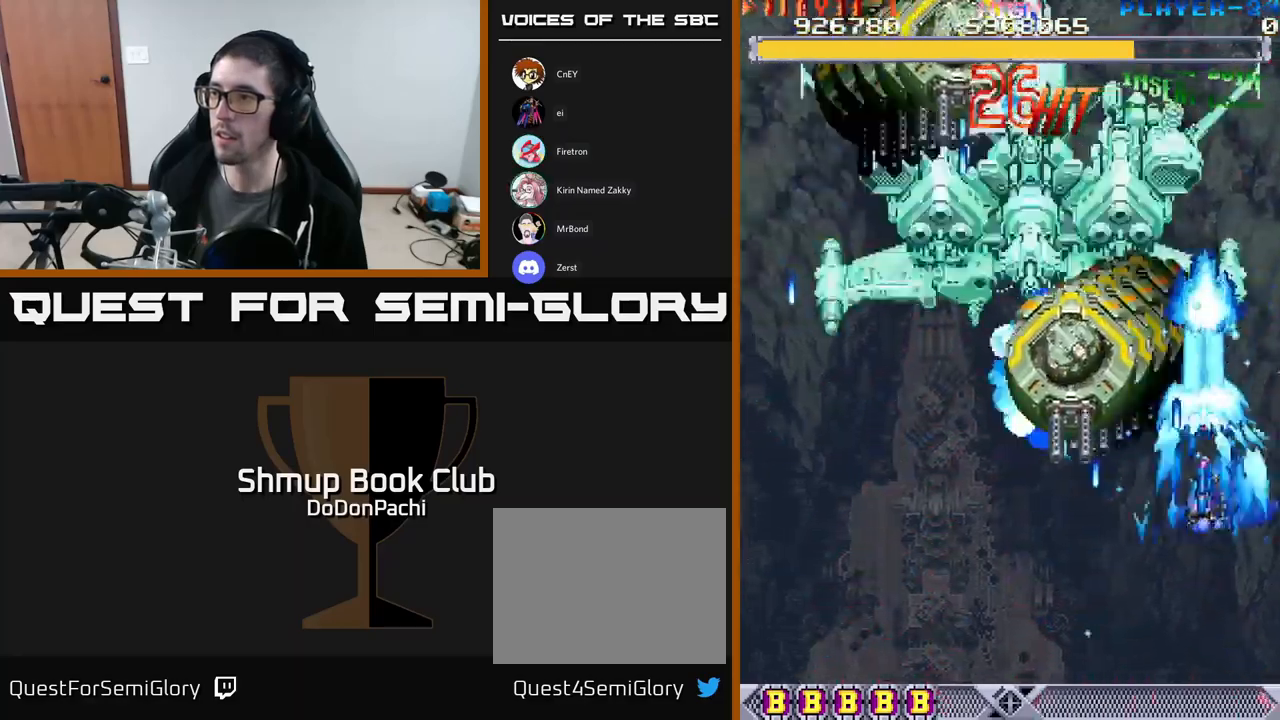
{"buttons": ["A", "DPAD_DOWN", "DPAD_RIGHT"], "events": [[83, "DPAD_DOWN", "down"], [100, "DPAD_LEFT", "up"], [167, "DPAD_RIGHT", "down"], [250, "DPAD_RIGHT", "up"], [350, "DPAD_LEFT", "down"], [383, "DPAD_LEFT", "up"], [450, "DPAD_RIGHT", "down"]]}
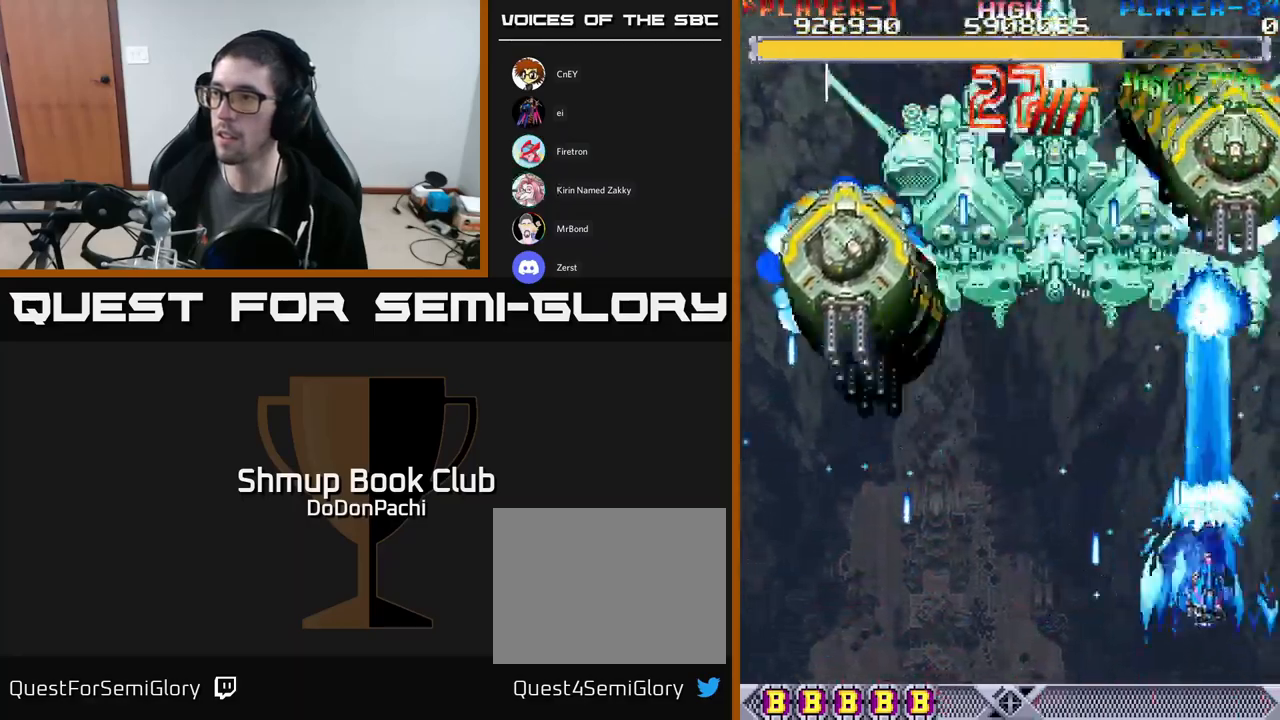
{"buttons": ["A", "DPAD_UP", "DPAD_LEFT"], "events": [[117, "DPAD_RIGHT", "up"], [167, "DPAD_DOWN", "up"], [183, "DPAD_LEFT", "down"], [350, "DPAD_UP", "down"]]}
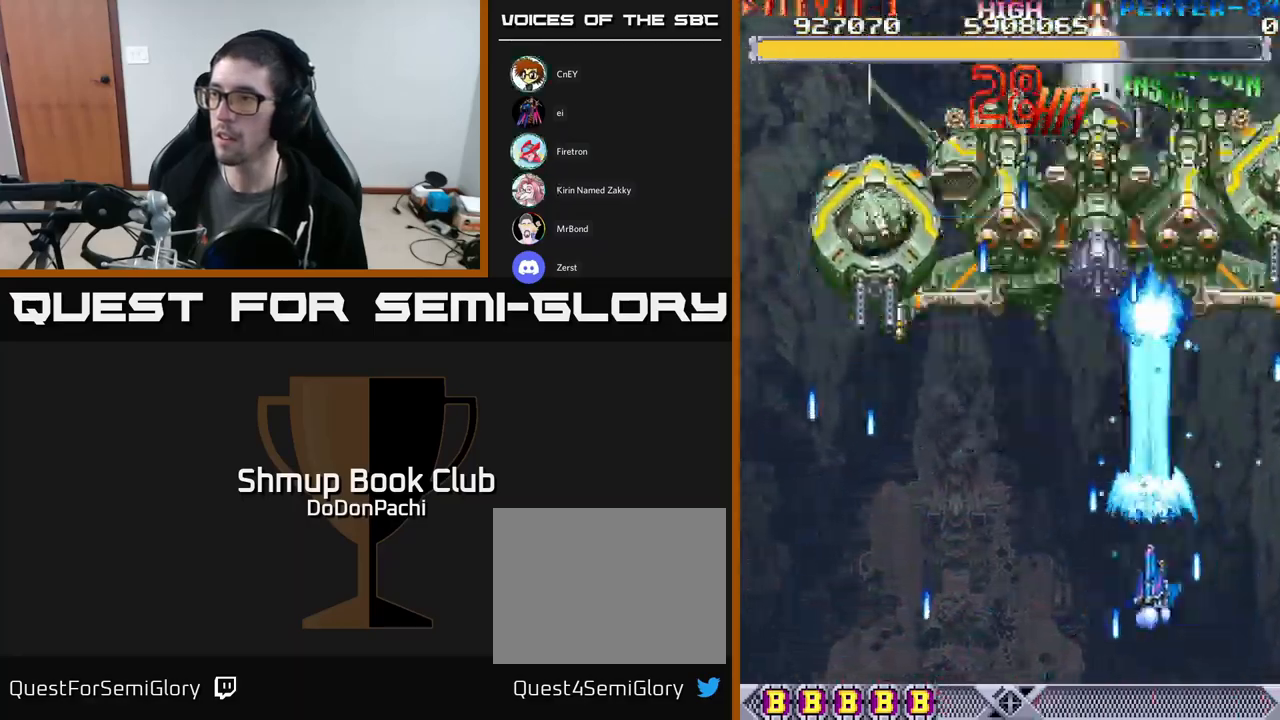
{"buttons": ["A", "DPAD_DOWN", "DPAD_LEFT"], "events": [[117, "DPAD_LEFT", "up"], [250, "DPAD_UP", "up"], [267, "DPAD_RIGHT", "down"], [283, "DPAD_DOWN", "down"], [383, "DPAD_RIGHT", "up"], [450, "DPAD_DOWN", "up"], [450, "DPAD_LEFT", "down"], [483, "DPAD_DOWN", "down"]]}
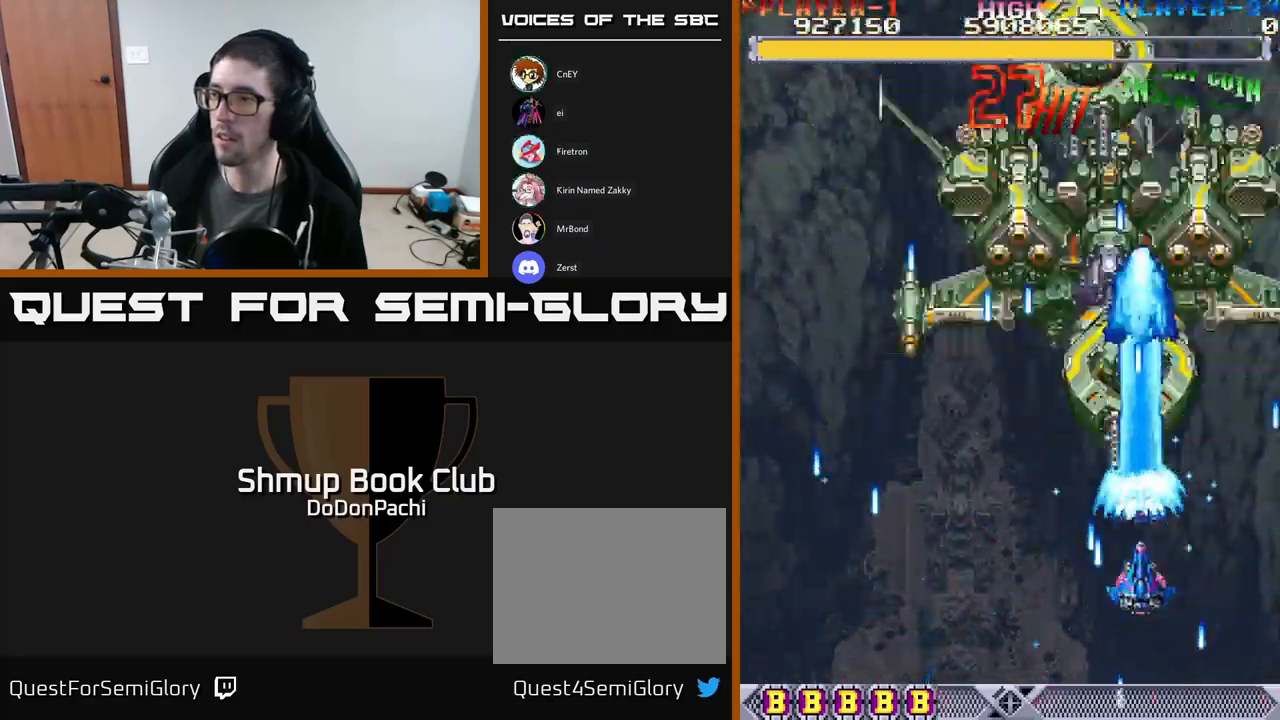
{"buttons": ["A", "DPAD_LEFT"], "events": [[17, "DPAD_LEFT", "up"], [100, "DPAD_RIGHT", "down"], [217, "DPAD_DOWN", "up"], [217, "DPAD_RIGHT", "up"], [250, "DPAD_LEFT", "down"], [250, "DPAD_UP", "down"], [483, "DPAD_UP", "up"]]}
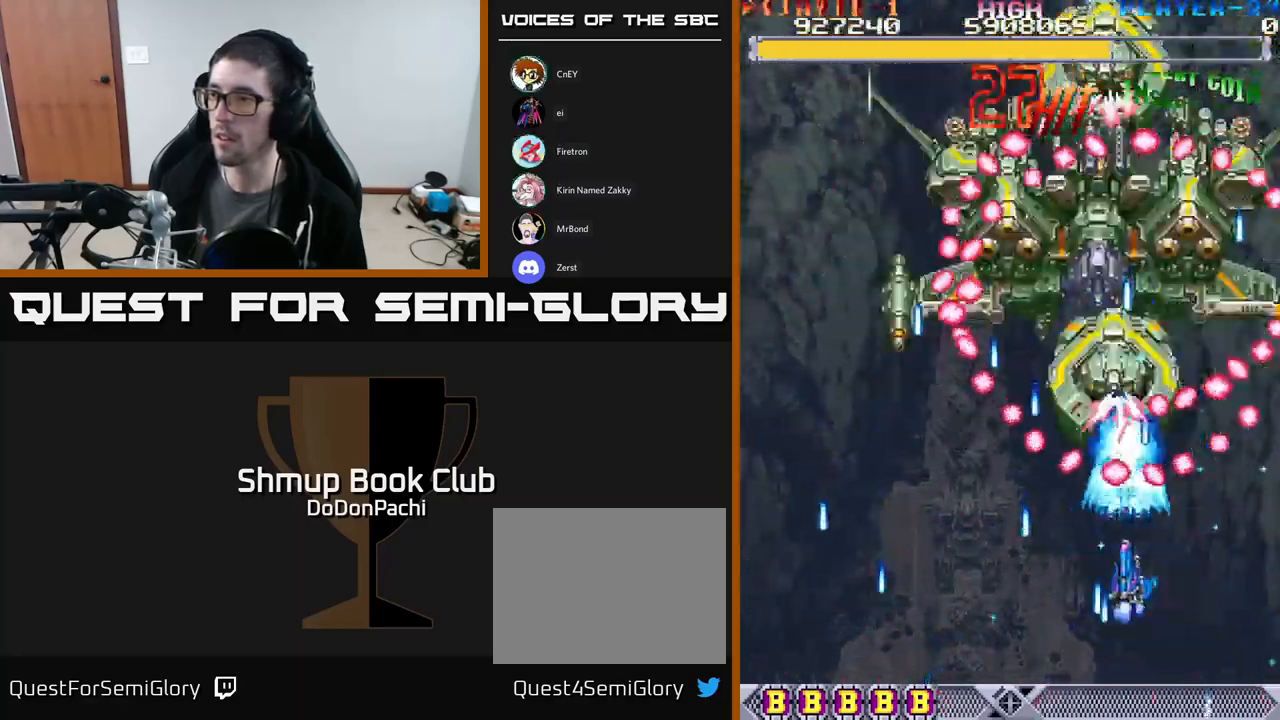
{"buttons": ["A", "DPAD_DOWN", "DPAD_LEFT"], "events": [[17, "DPAD_LEFT", "up"], [300, "DPAD_DOWN", "down"], [367, "DPAD_LEFT", "down"], [433, "DPAD_DOWN", "up"], [483, "DPAD_DOWN", "down"]]}
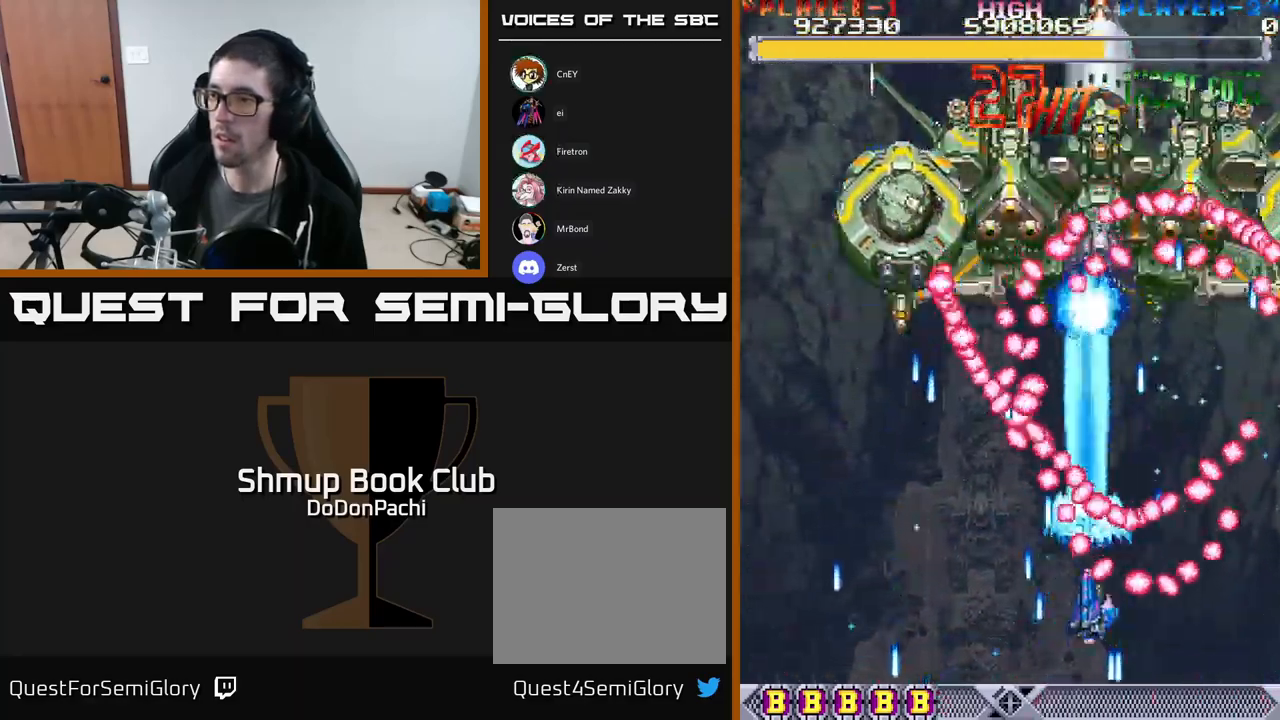
{"buttons": ["A"], "events": [[50, "DPAD_LEFT", "up"], [83, "DPAD_DOWN", "up"], [250, "DPAD_LEFT", "down"], [317, "DPAD_LEFT", "up"]]}
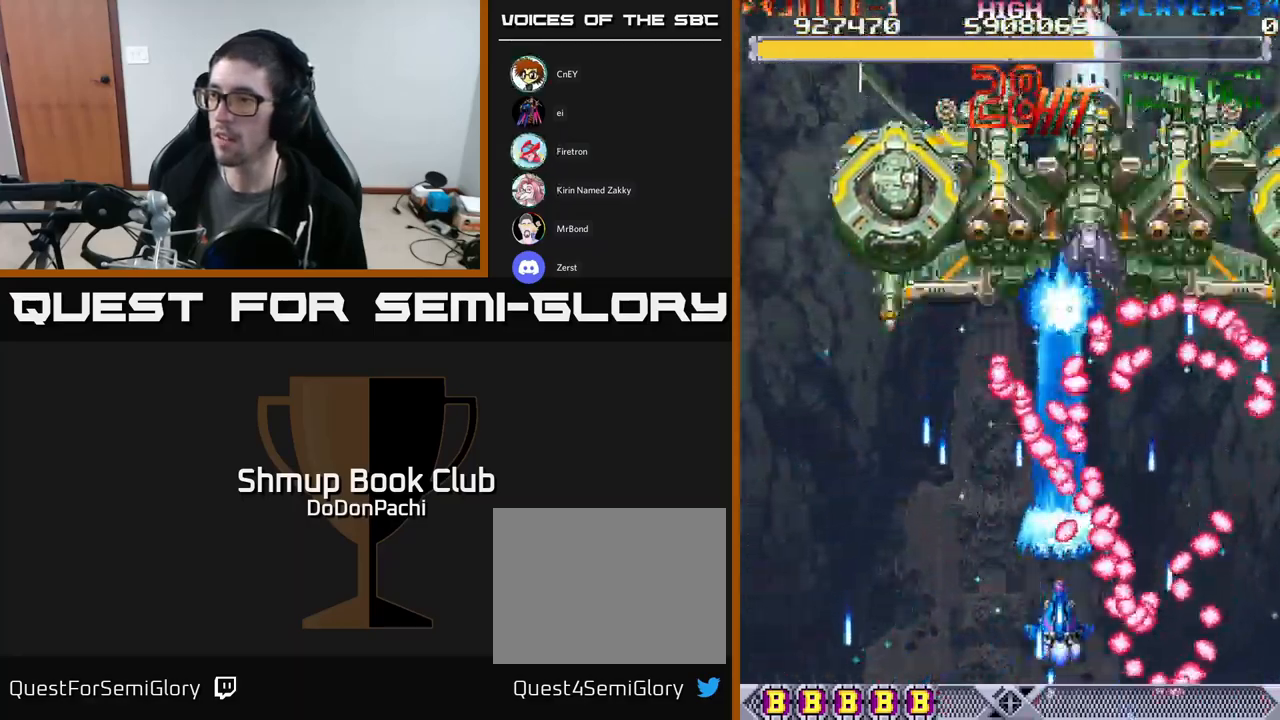
{"buttons": ["A"], "events": [[17, "DPAD_LEFT", "down"], [150, "DPAD_LEFT", "up"]]}
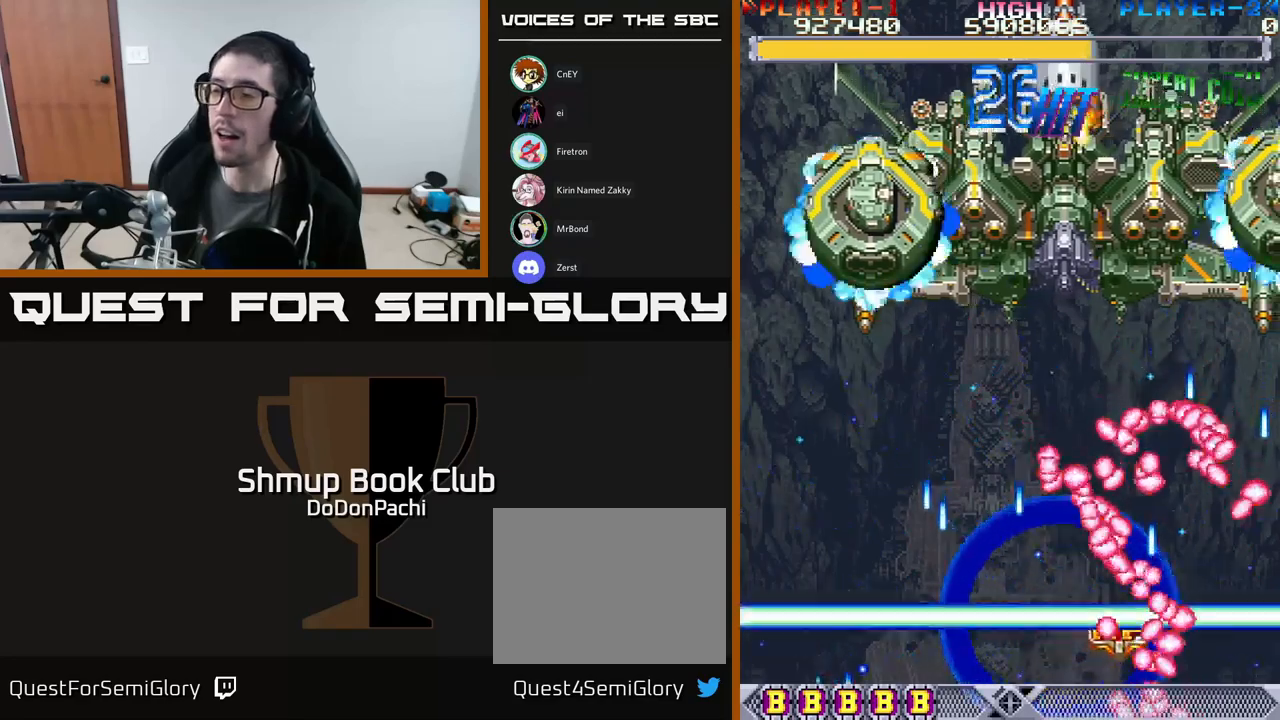
{"buttons": ["A"], "events": []}
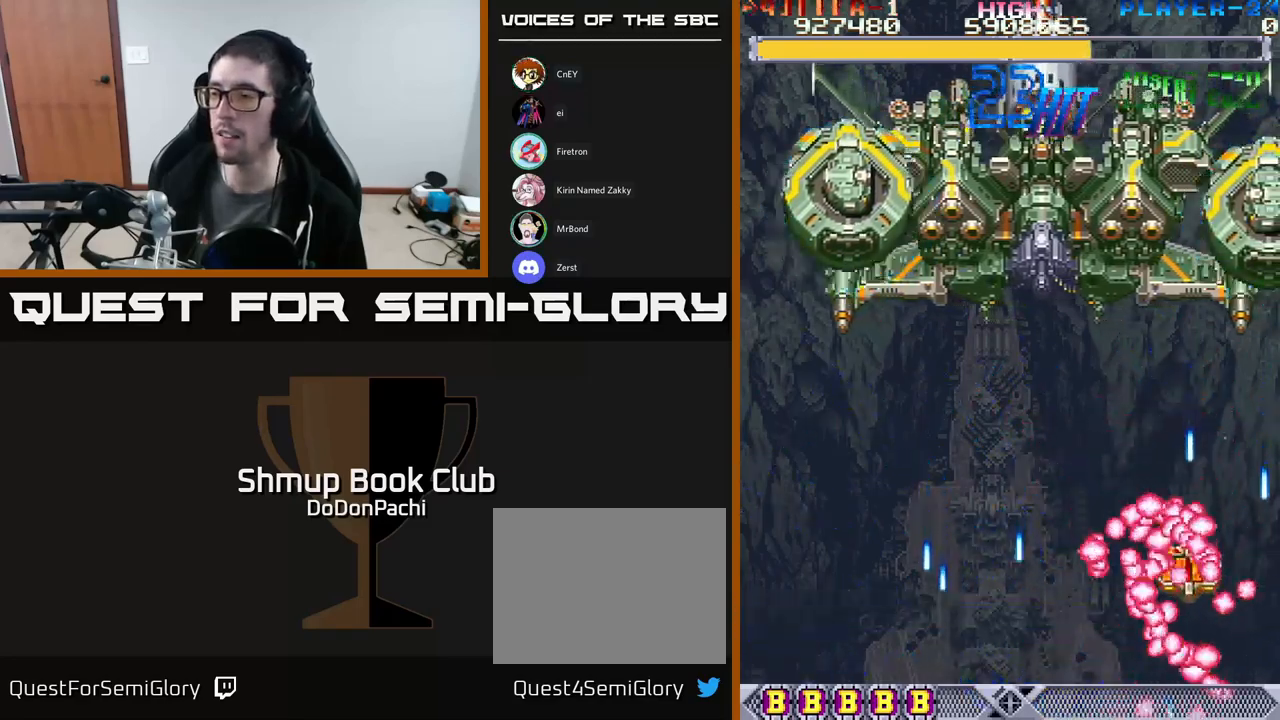
{"buttons": [], "events": [[417, "A", "up"]]}
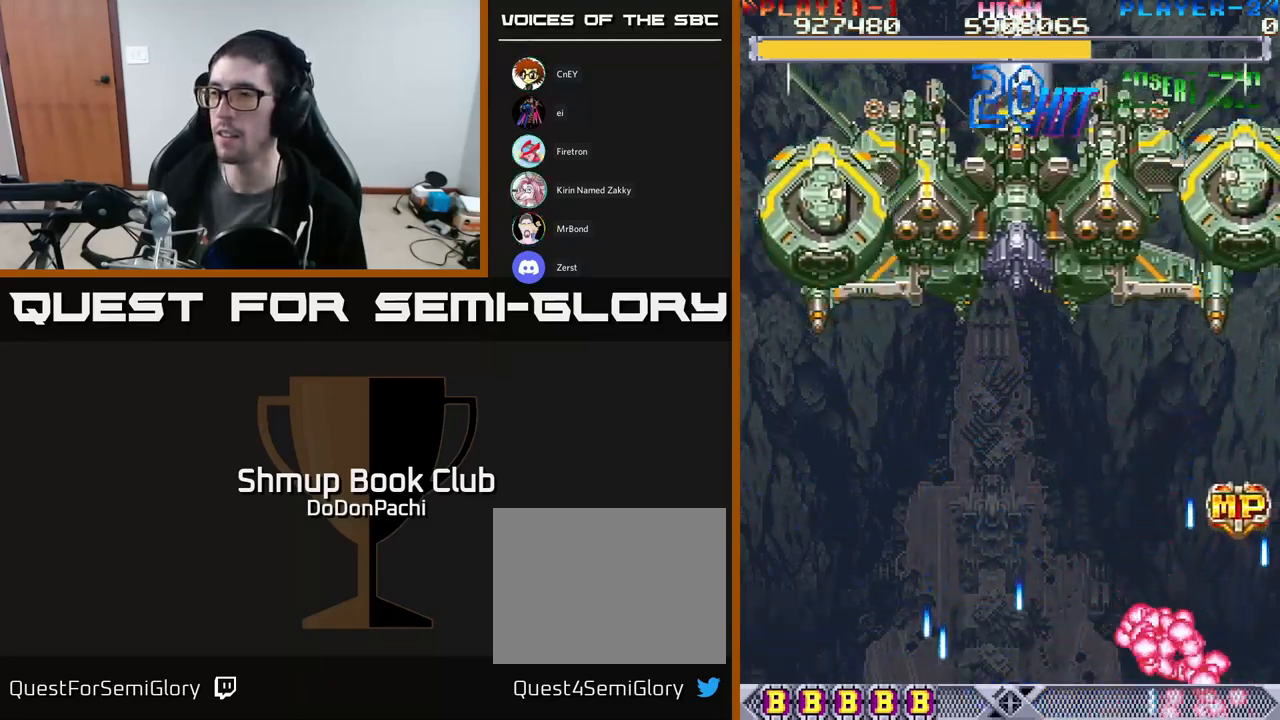
{"buttons": ["A"], "events": [[250, "X", "down"], [417, "A", "down"], [434, "X", "up"]]}
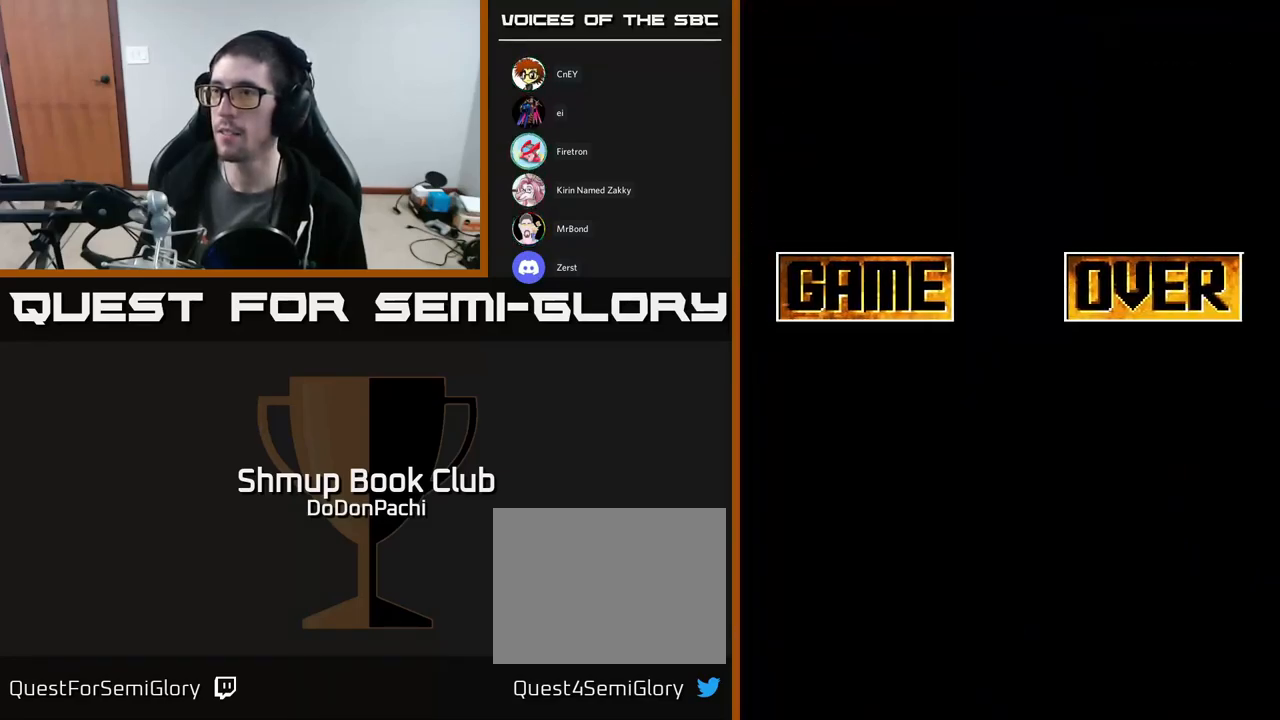
{"buttons": ["X"], "events": [[17, "A", "up"], [17, "X", "down"], [184, "A", "down"], [200, "X", "up"], [267, "A", "up"], [267, "X", "down"], [367, "A", "down"], [417, "X", "up"], [484, "A", "up"], [484, "X", "down"]]}
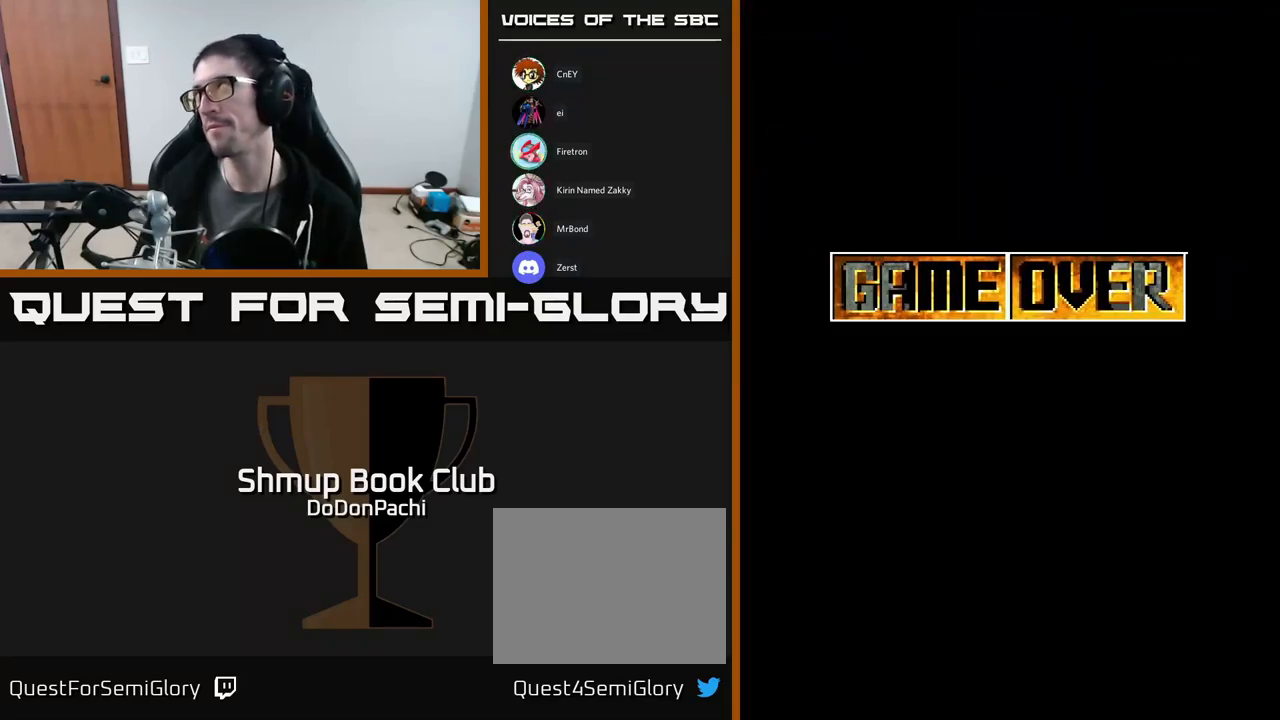
{"buttons": ["X"], "events": [[134, "A", "down"], [167, "X", "up"], [217, "A", "up"], [217, "X", "down"], [334, "A", "down"], [367, "X", "up"], [450, "X", "down"], [467, "A", "up"]]}
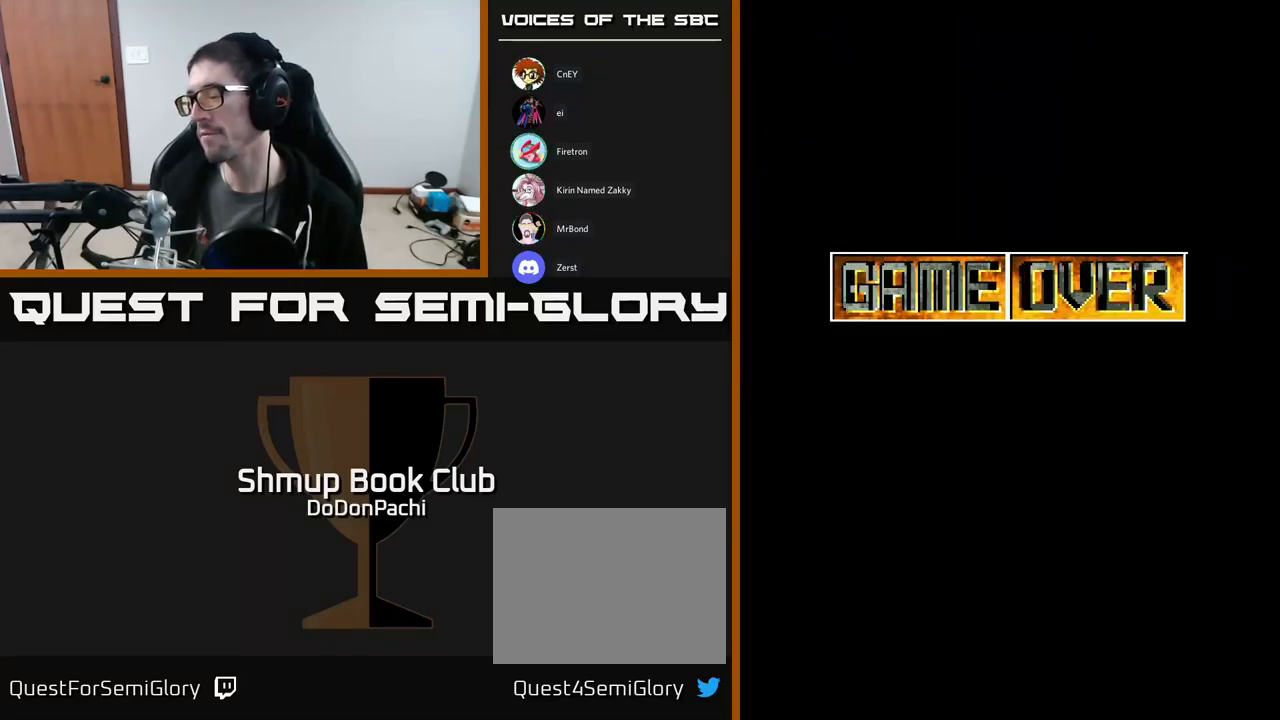
{"buttons": ["A", "X"], "events": [[67, "A", "down"], [100, "X", "up"], [134, "X", "down"], [150, "A", "up"], [250, "A", "down"], [300, "X", "up"], [384, "X", "down"], [400, "A", "up"], [484, "A", "down"]]}
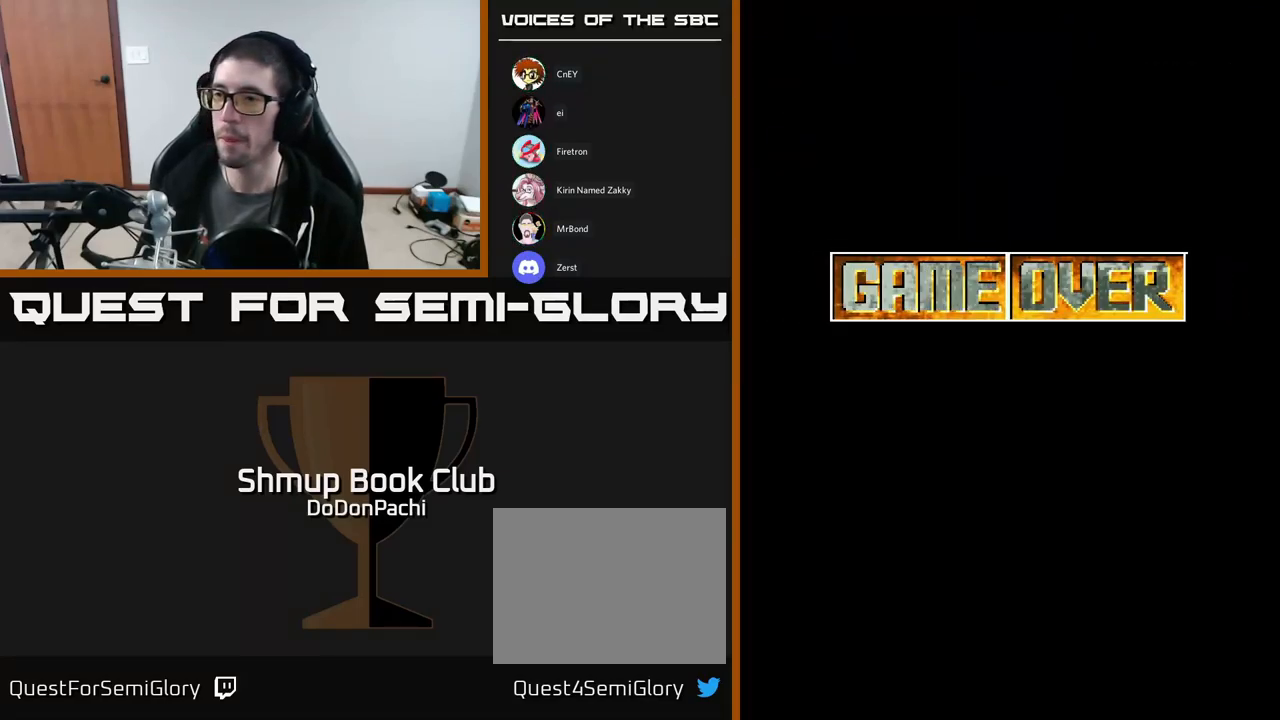
{"buttons": ["A", "X"], "events": [[17, "X", "up"], [84, "X", "down"], [100, "A", "up"], [200, "A", "down"], [250, "X", "up"], [300, "X", "down"], [317, "A", "up"], [417, "A", "down"], [450, "X", "up"], [500, "X", "down"]]}
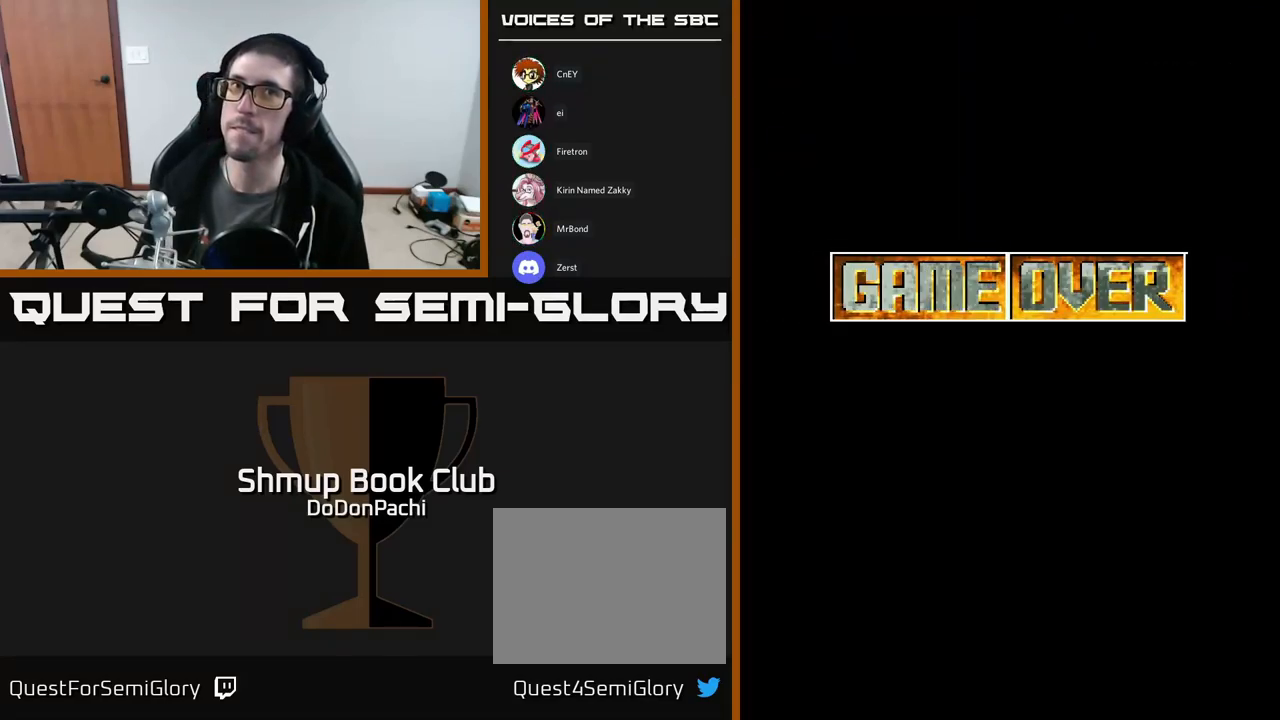
{"buttons": ["X"], "events": [[34, "A", "up"], [117, "A", "down"], [167, "X", "up"], [234, "X", "down"], [250, "A", "up"], [334, "A", "down"], [367, "X", "up"], [434, "X", "down"], [450, "A", "up"]]}
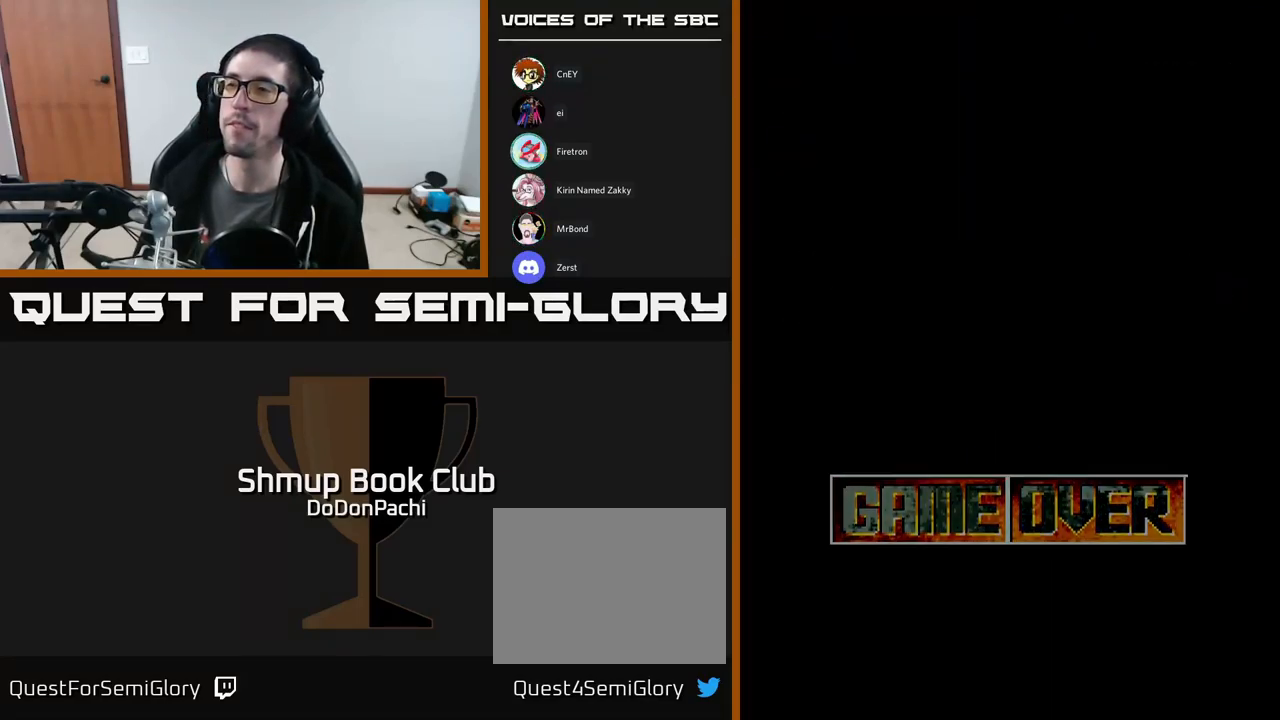
{"buttons": ["SELECT"], "events": [[67, "A", "down"], [100, "X", "up"], [184, "X", "down"], [200, "A", "up"], [300, "X", "up"], [450, "SELECT", "down"]]}
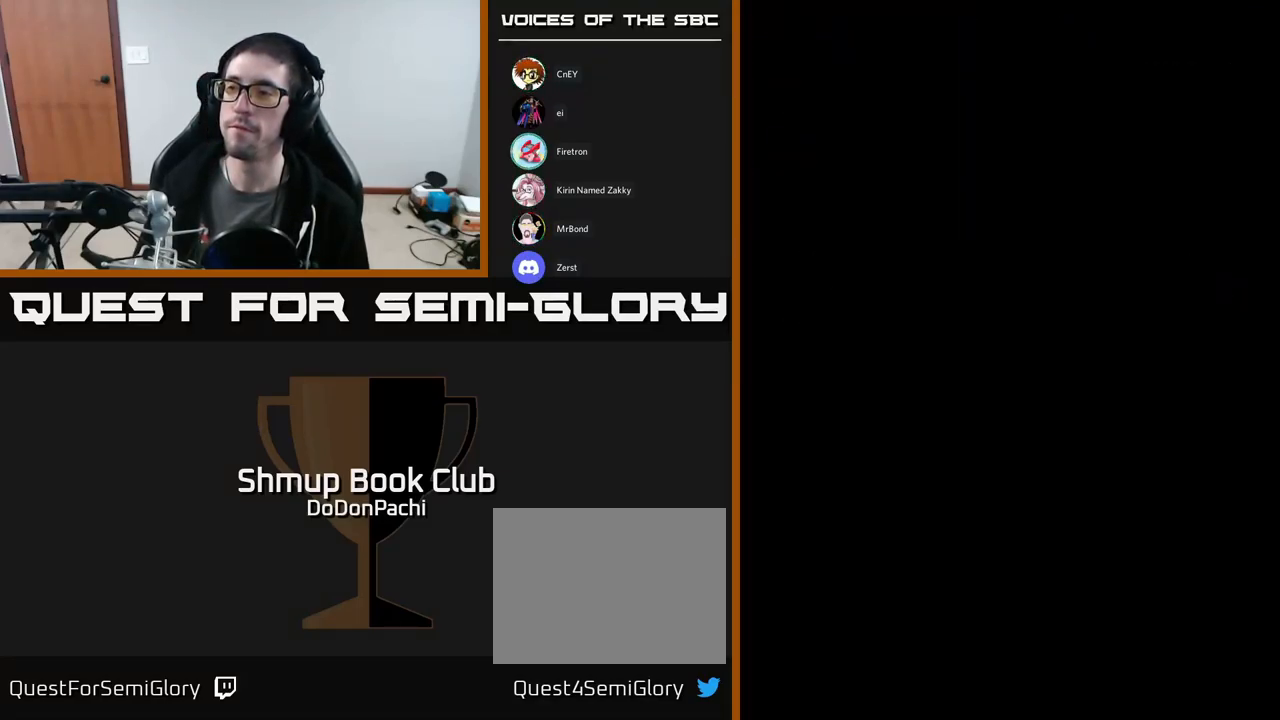
{"buttons": ["START"], "events": [[84, "SELECT", "up"], [134, "START", "down"], [234, "START", "up"], [317, "START", "down"], [417, "START", "up"], [484, "START", "down"]]}
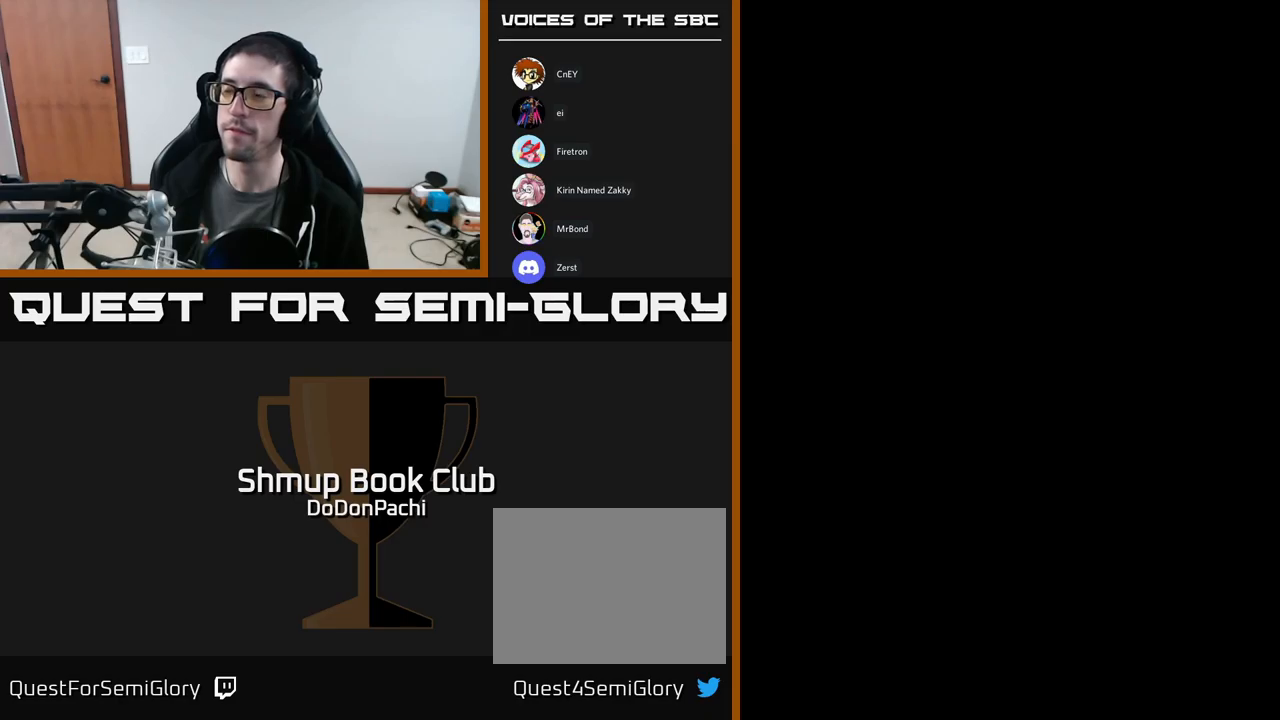
{"buttons": [], "events": [[50, "START", "up"], [133, "START", "down"], [183, "START", "up"], [283, "START", "down"], [350, "START", "up"], [400, "START", "down"], [483, "START", "up"]]}
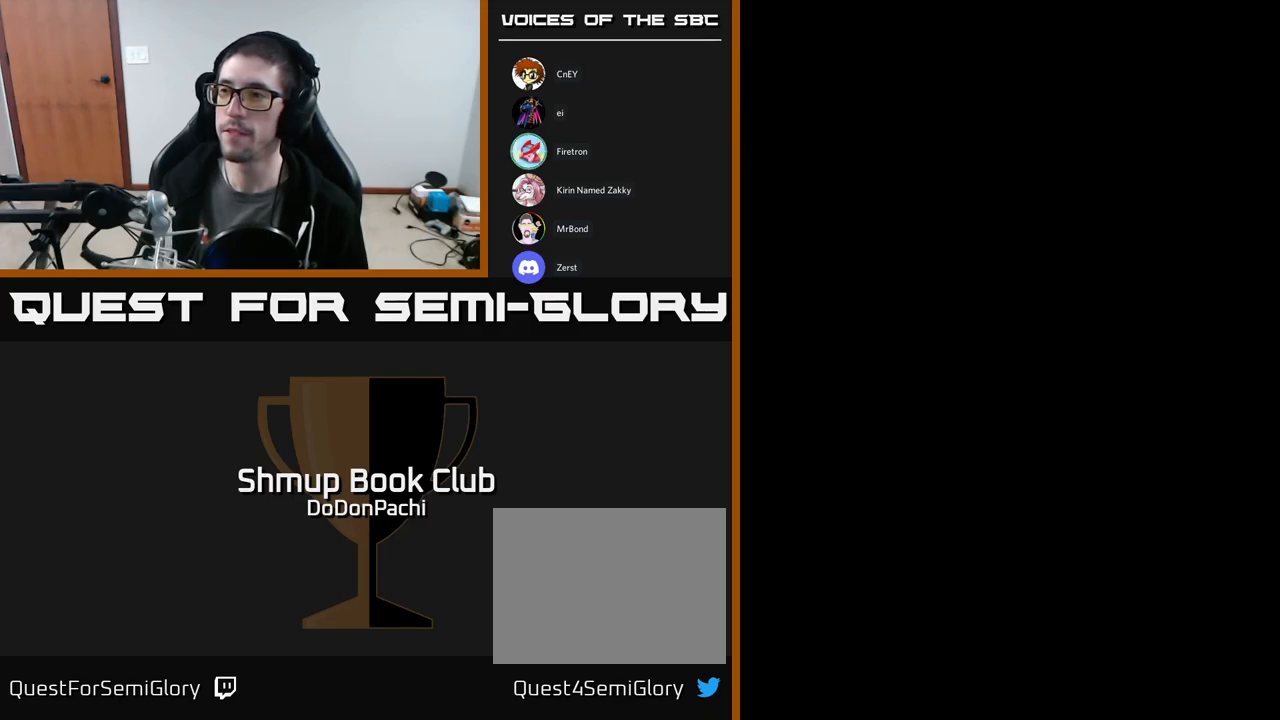
{"buttons": [], "events": [[83, "START", "down"], [200, "START", "up"]]}
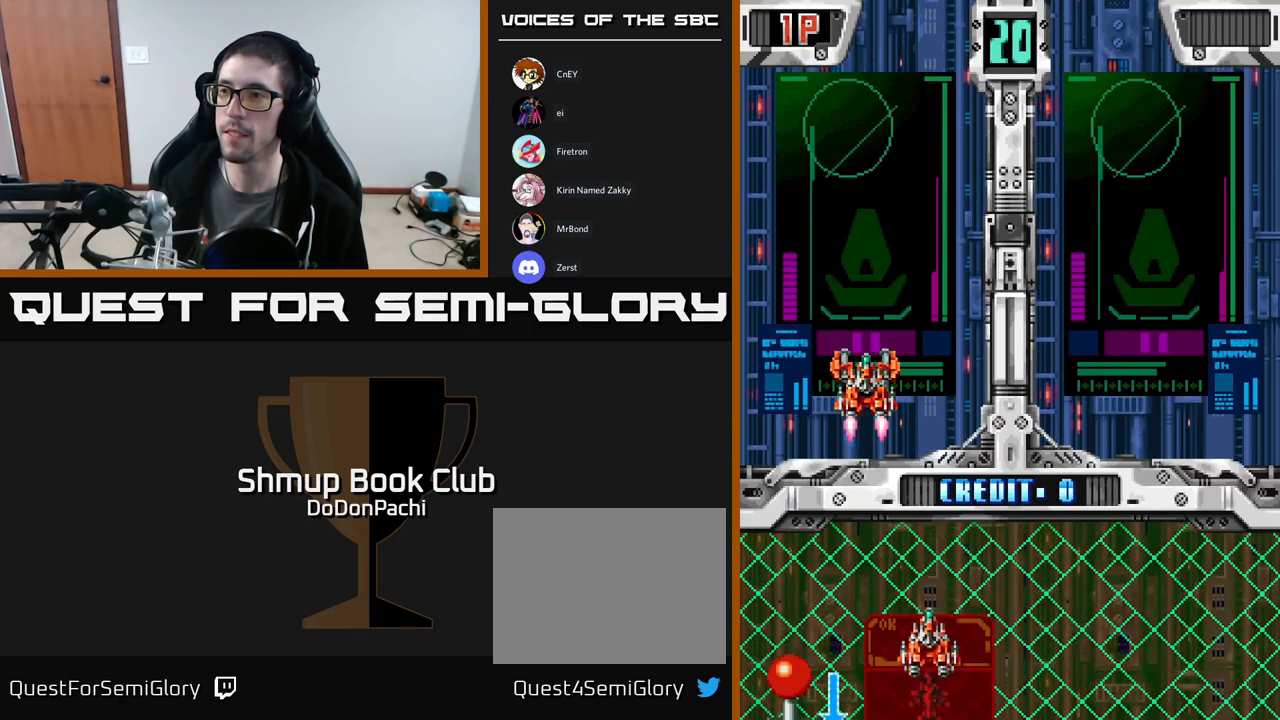
{"buttons": [], "events": []}
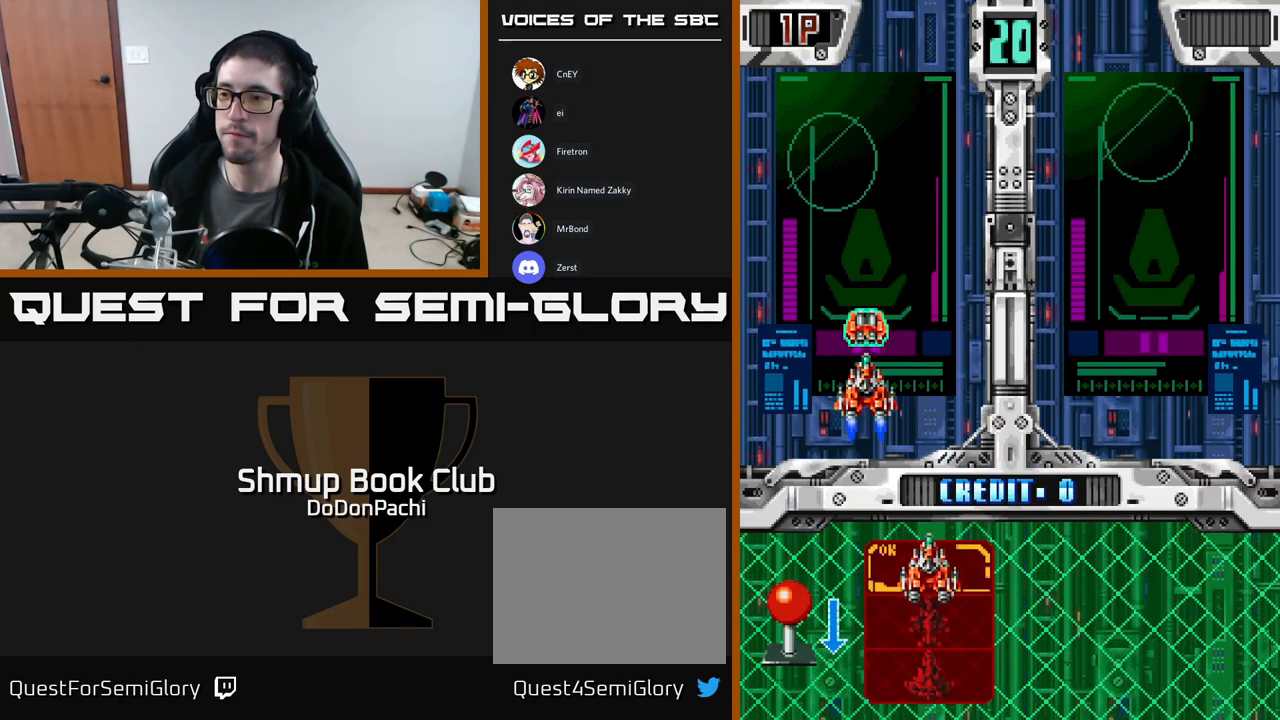
{"buttons": ["DPAD_DOWN"], "events": [[67, "DPAD_RIGHT", "down"], [117, "DPAD_RIGHT", "up"], [267, "DPAD_DOWN", "down"], [383, "DPAD_DOWN", "up"], [500, "DPAD_DOWN", "down"]]}
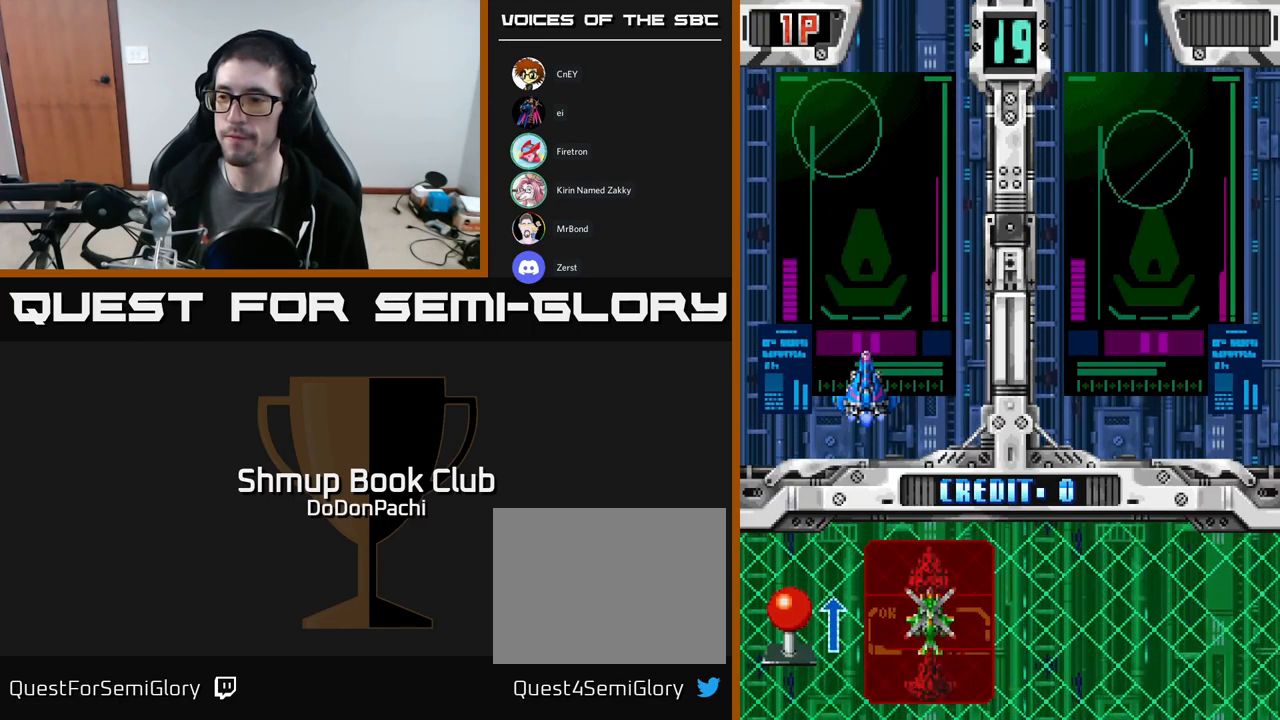
{"buttons": [], "events": [[83, "DPAD_DOWN", "up"], [300, "A", "down"], [383, "A", "up"]]}
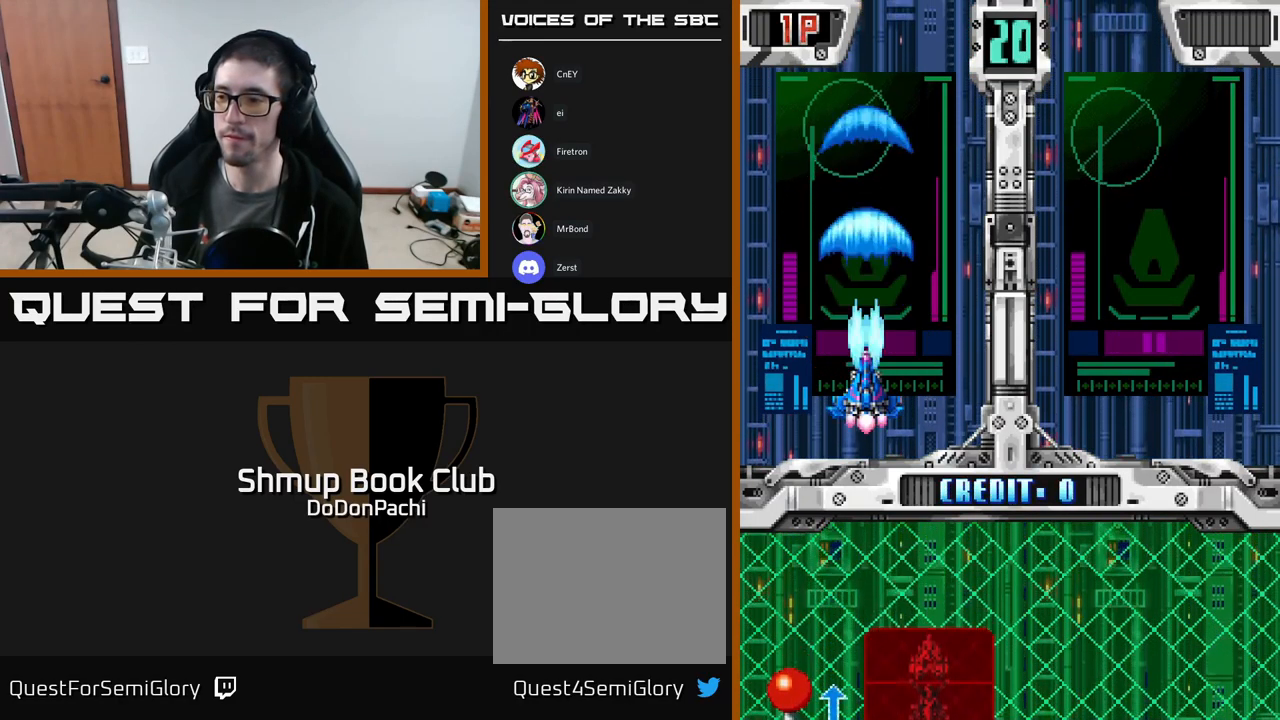
{"buttons": [], "events": []}
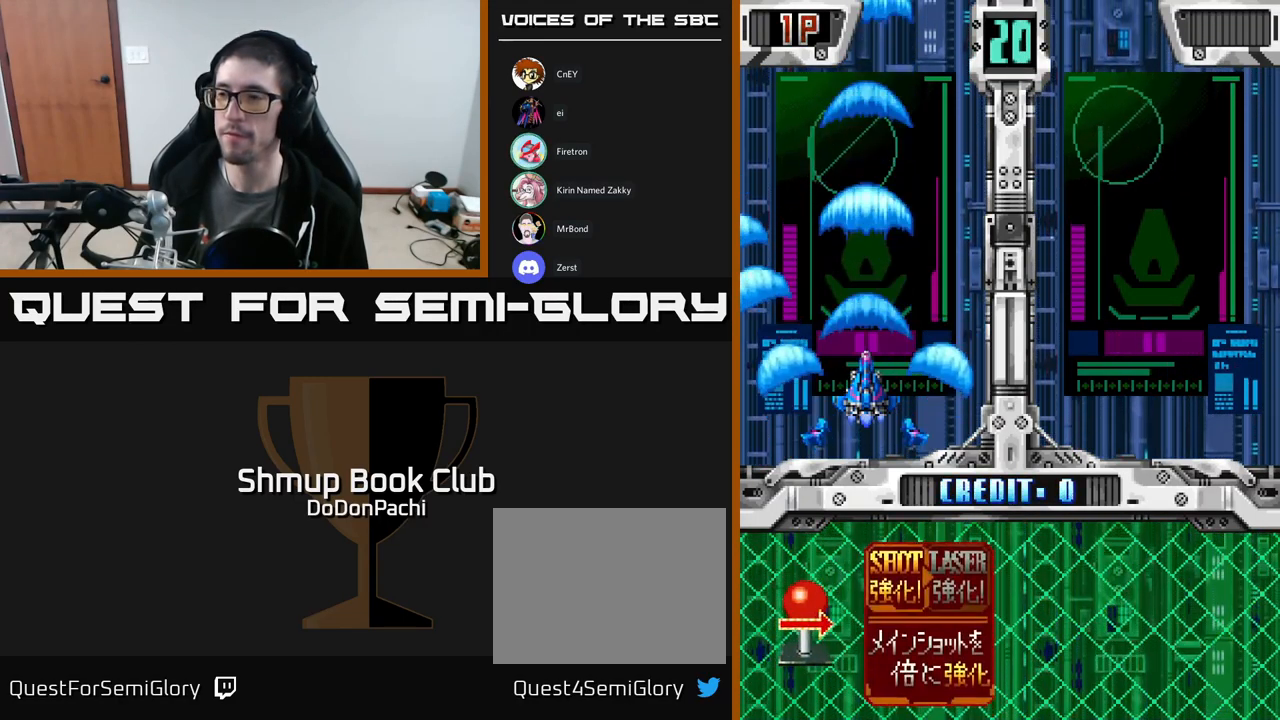
{"buttons": ["DPAD_RIGHT"], "events": [[500, "DPAD_RIGHT", "down"]]}
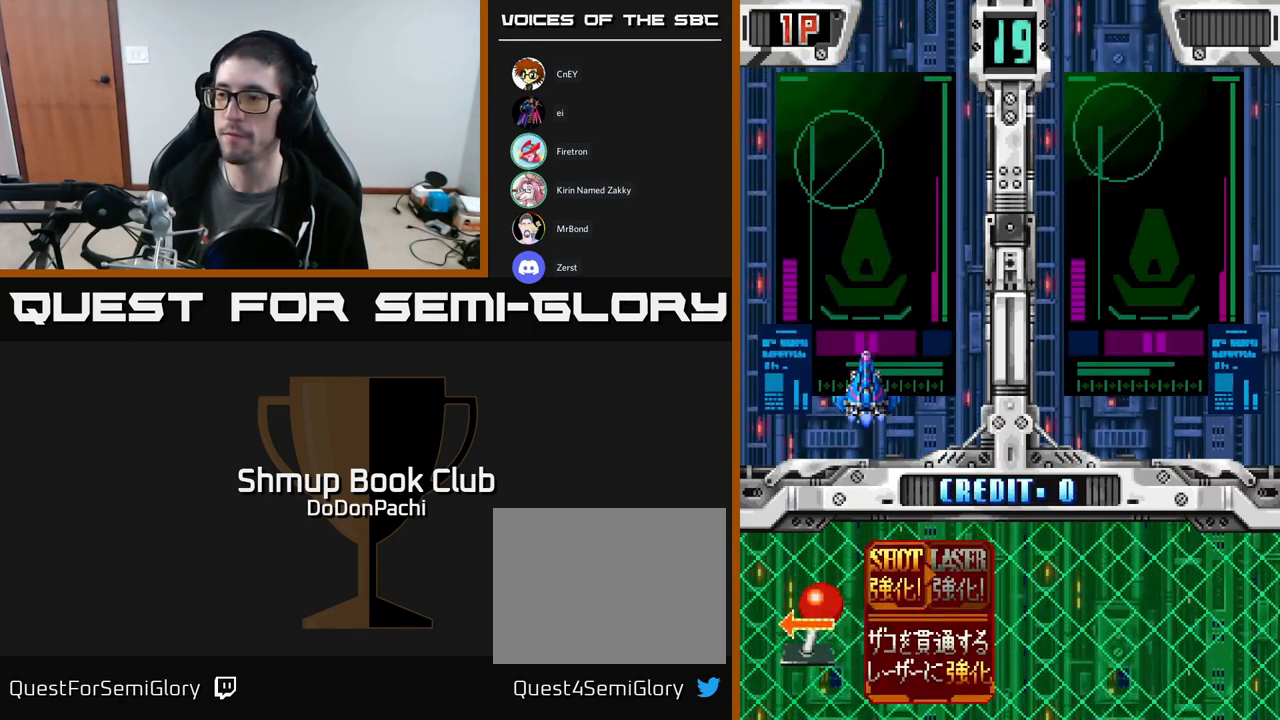
{"buttons": [], "events": [[100, "DPAD_RIGHT", "up"], [200, "A", "down"], [300, "A", "up"]]}